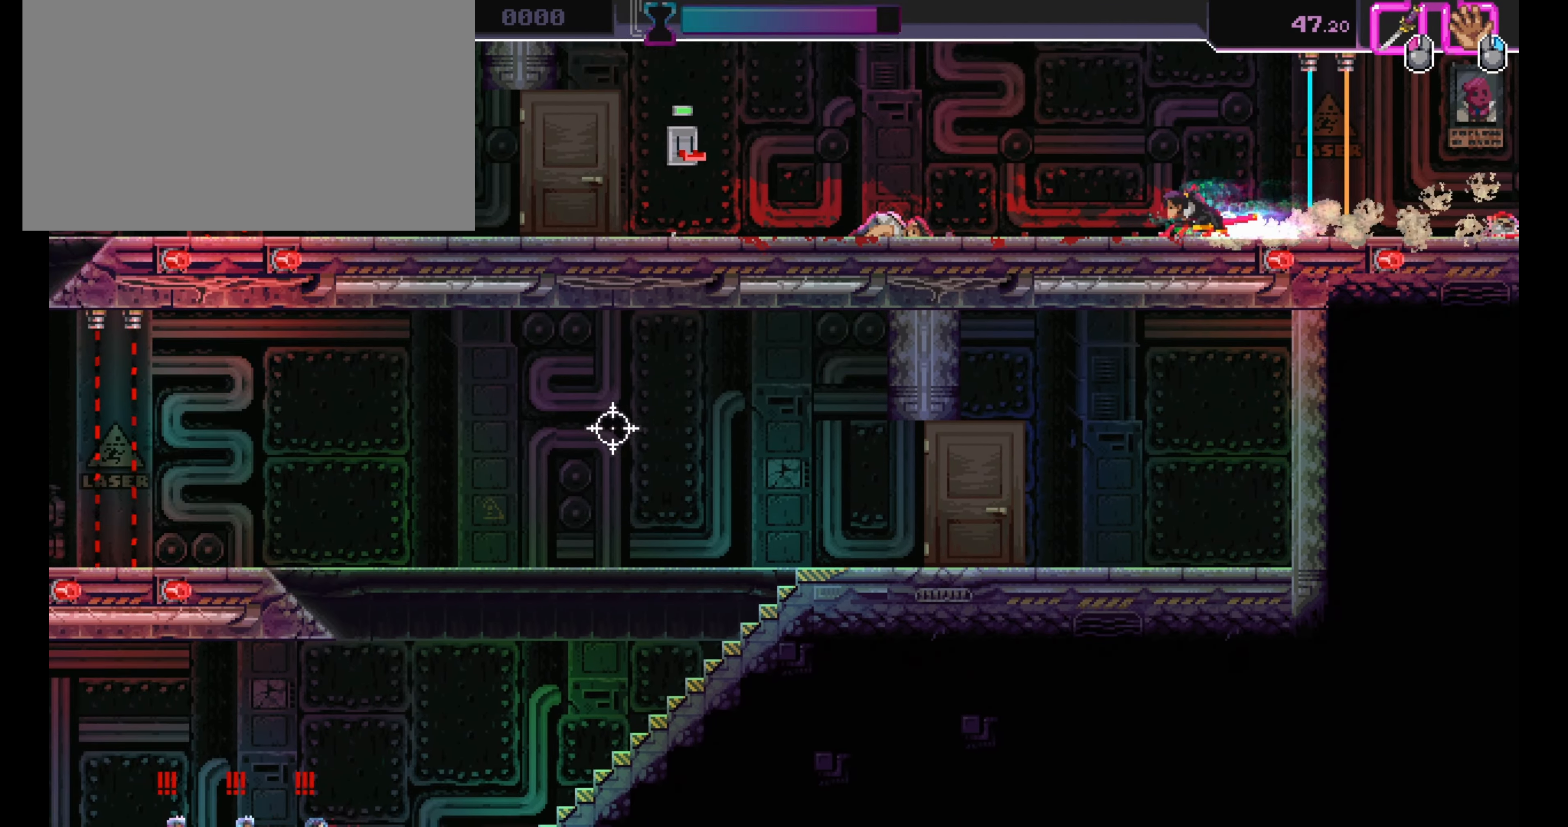
Gameplay with keyboard and mouse; each line is a JSON object with the keys and mouse buttons held at the frame after it. "events" lists presses ("down") and releases ("up") of "a", "ctrl", "d", "e", "q", "s", "shift", "space", "w", "mouse_left", "mouse_wheel", "mouse_right", "mouse_mb4" and "mouse_mb5" between this image and that frame as [ms after this image, input, new state], when the widget could be followed in between. "mouse_left", "mouse_wheel", "mouse_right", "mouse_mb4", "mouse_mb5" = the "left", "wheel", "right", "mb4", "mb5" buttons of the "mouse" list. No other keys are recorded. "wheel" means that the mouse wheel is clicked or scrolled. Mouse movement is not recorded.
{"keys": ["a", "s"], "mouse": [], "events": [[33, "a", "down"], [216, "a", "up"], [433, "a", "down"]]}
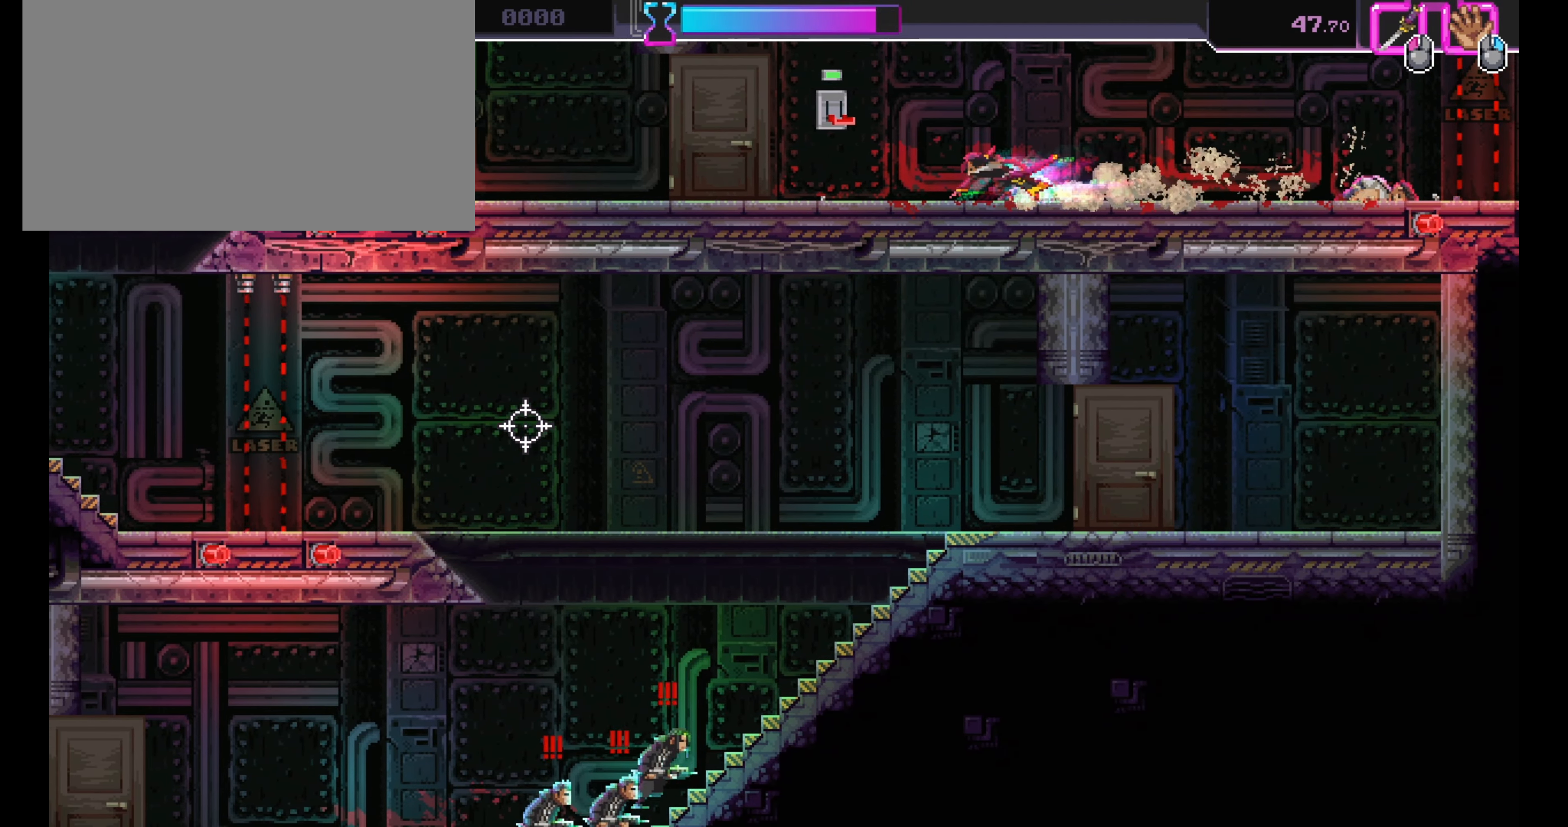
{"keys": ["a", "s"], "mouse": [], "events": [[100, "a", "up"], [100, "s", "up"], [100, "space", "down"], [216, "space", "up"], [350, "a", "down"], [350, "s", "down"]]}
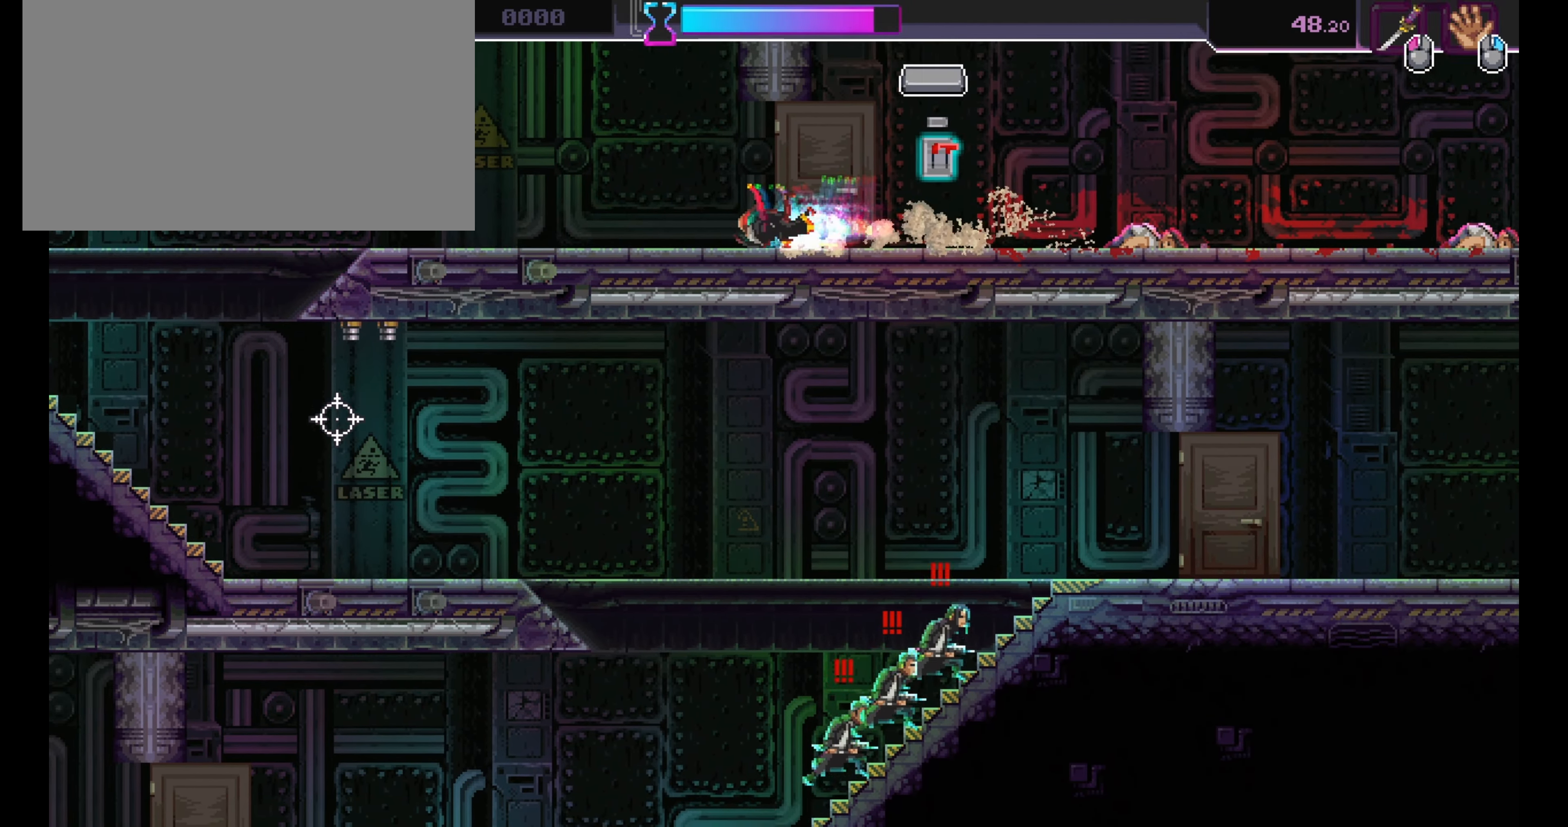
{"keys": ["a", "s"], "mouse": ["left"], "events": [[50, "a", "up"], [250, "a", "down"], [500, "mouse_left", "down"]]}
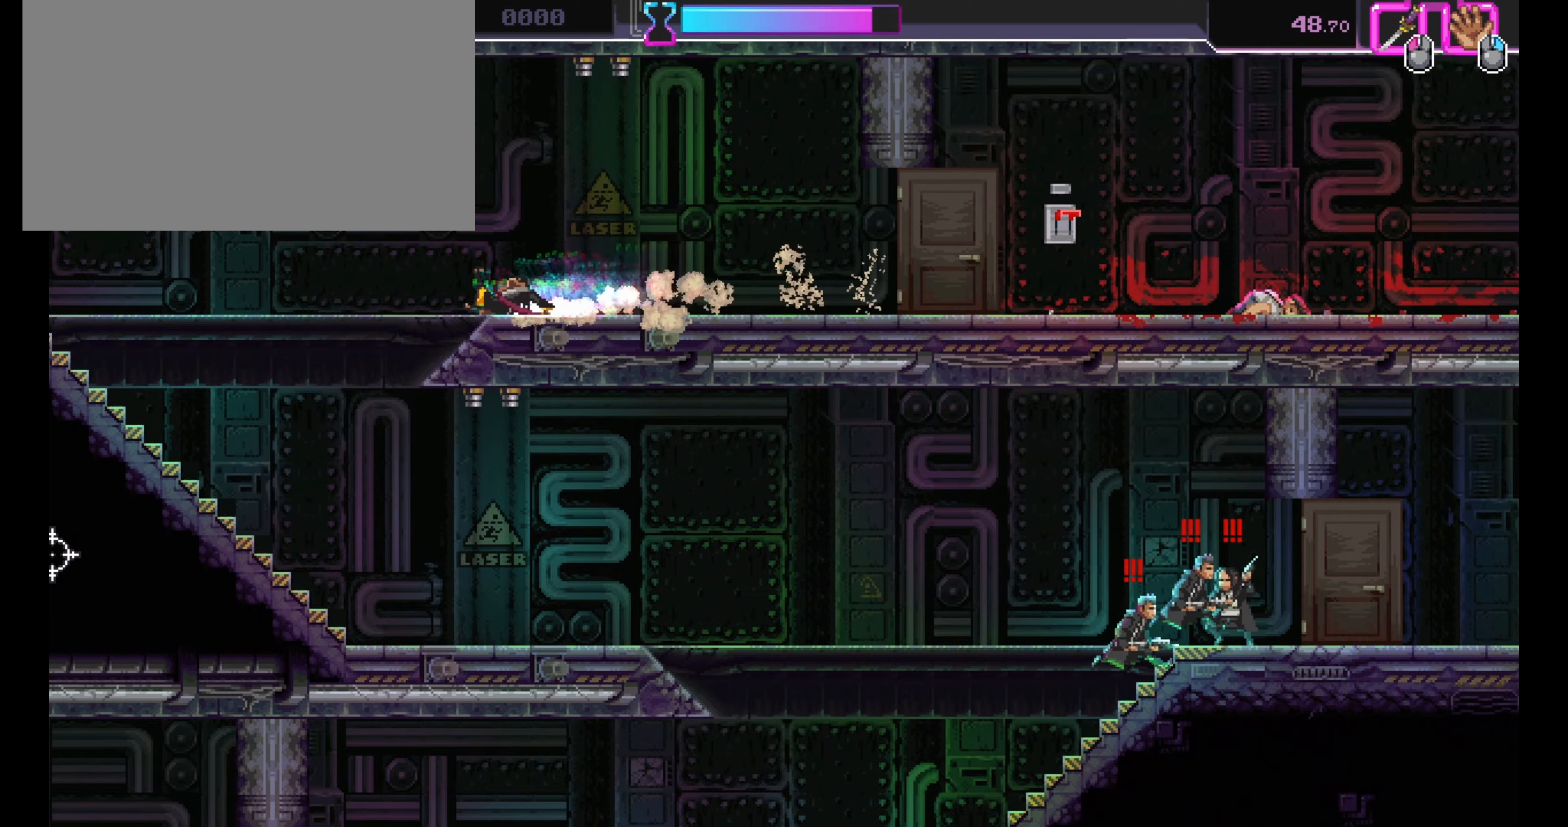
{"keys": ["d", "s"], "mouse": [], "events": [[67, "a", "up"], [67, "s", "up"], [83, "mouse_left", "up"], [233, "s", "down"], [283, "d", "down"]]}
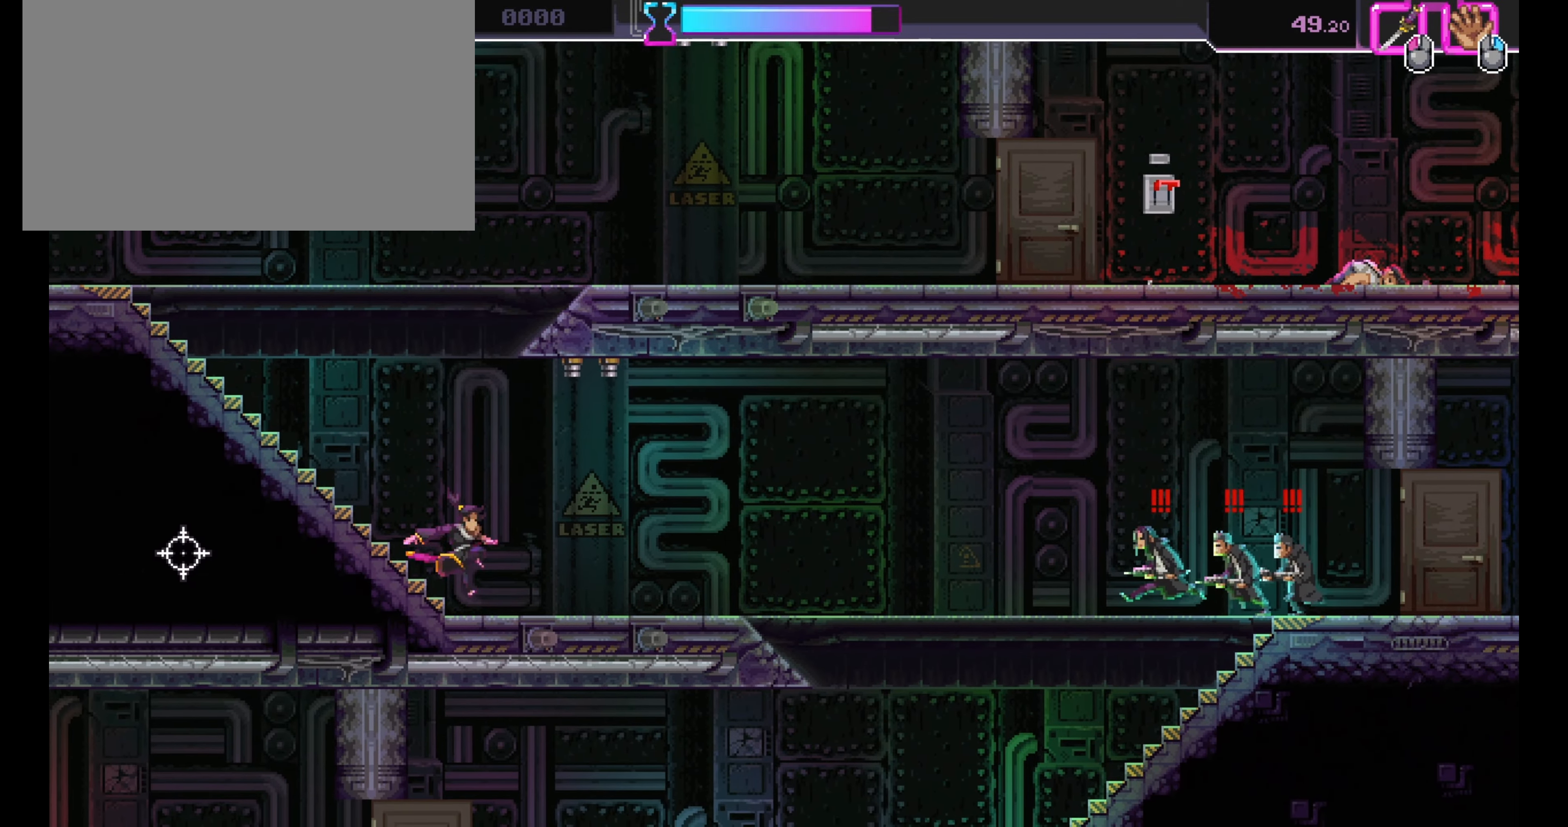
{"keys": ["d", "s"], "mouse": [], "events": [[167, "s", "up"], [217, "d", "up"], [383, "s", "down"], [400, "d", "down"]]}
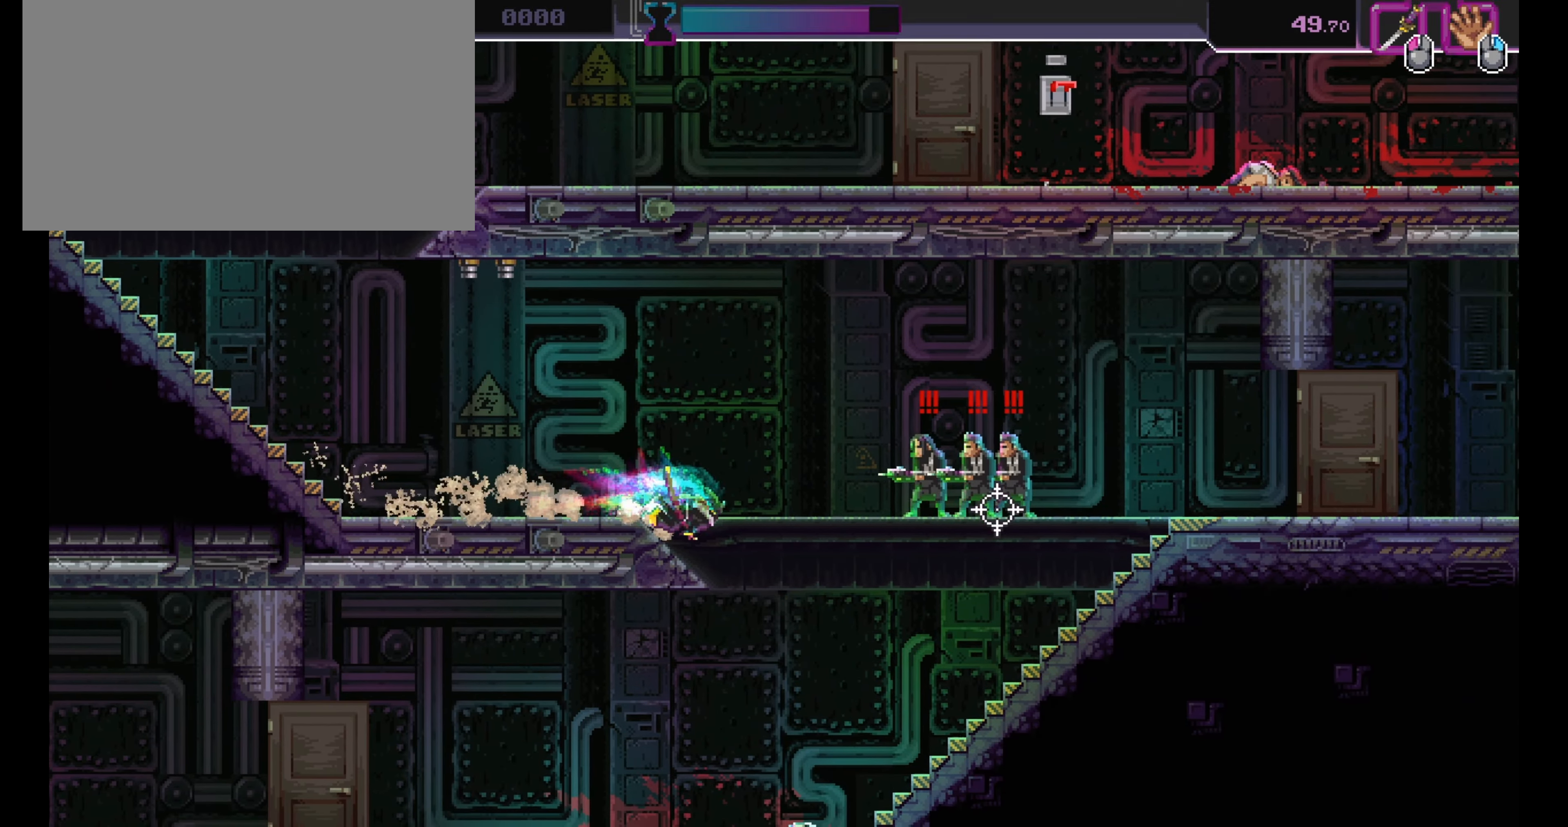
{"keys": ["a", "s"], "mouse": [], "events": [[183, "s", "up"], [217, "d", "up"], [217, "mouse_left", "down"], [300, "mouse_left", "up"], [333, "a", "down"], [333, "s", "down"]]}
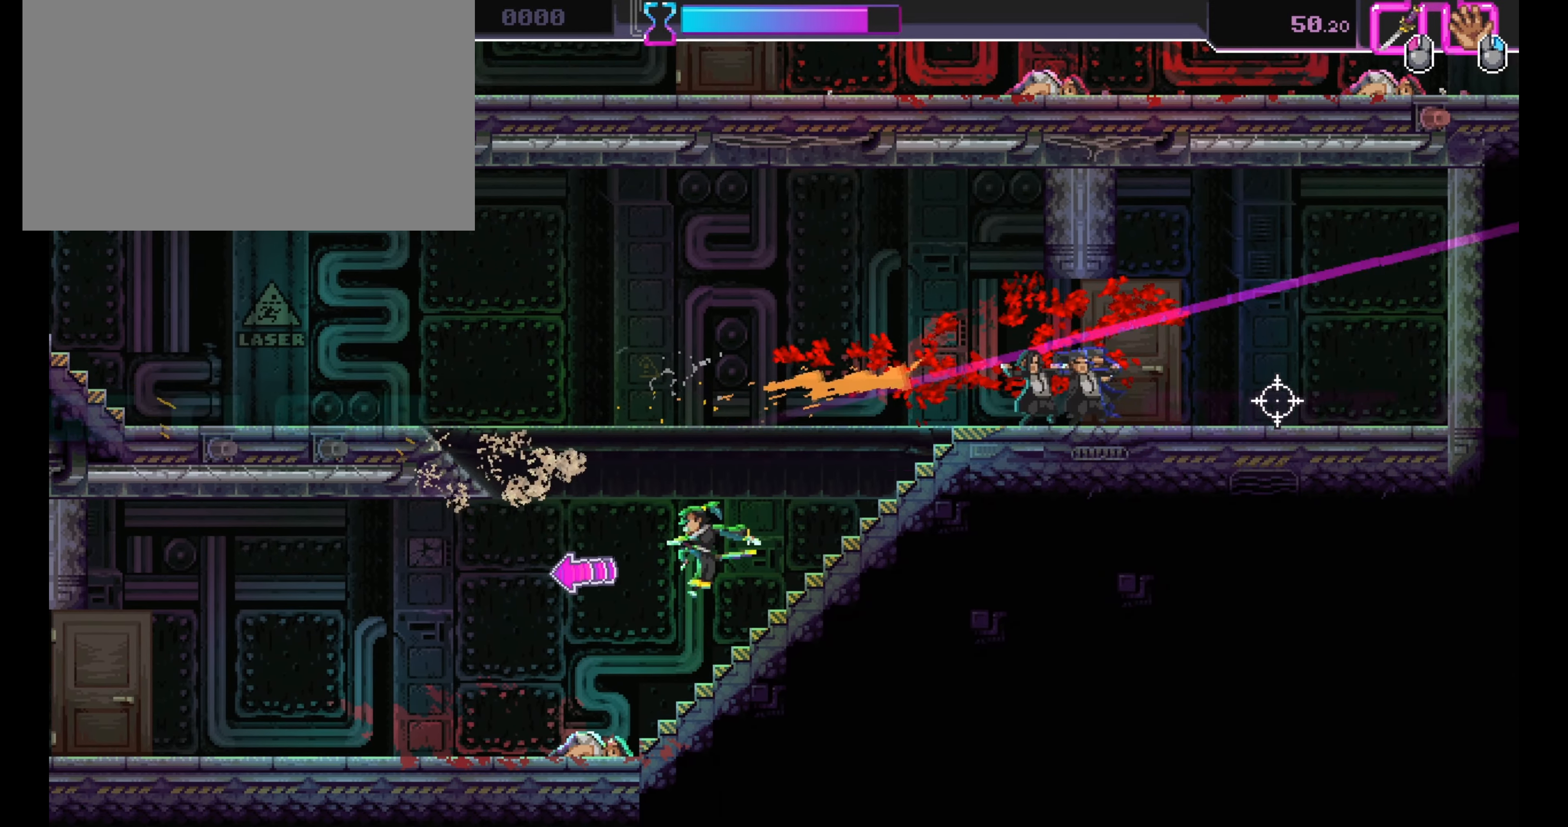
{"keys": ["a", "s"], "mouse": [], "events": [[300, "a", "up"], [467, "a", "down"]]}
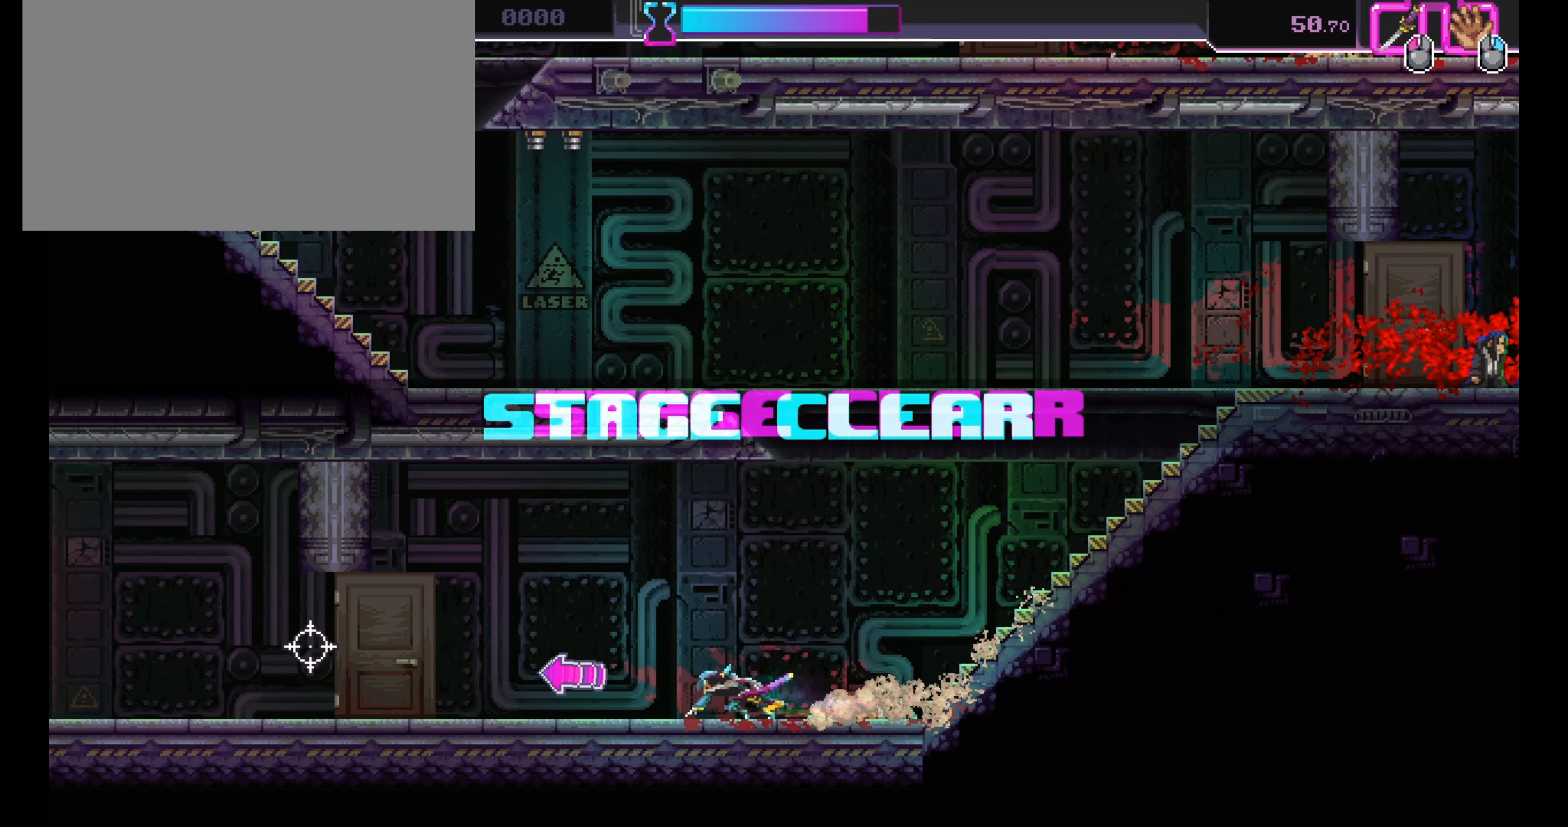
{"keys": ["s"], "mouse": [], "events": [[133, "a", "up"], [350, "a", "down"], [500, "a", "up"]]}
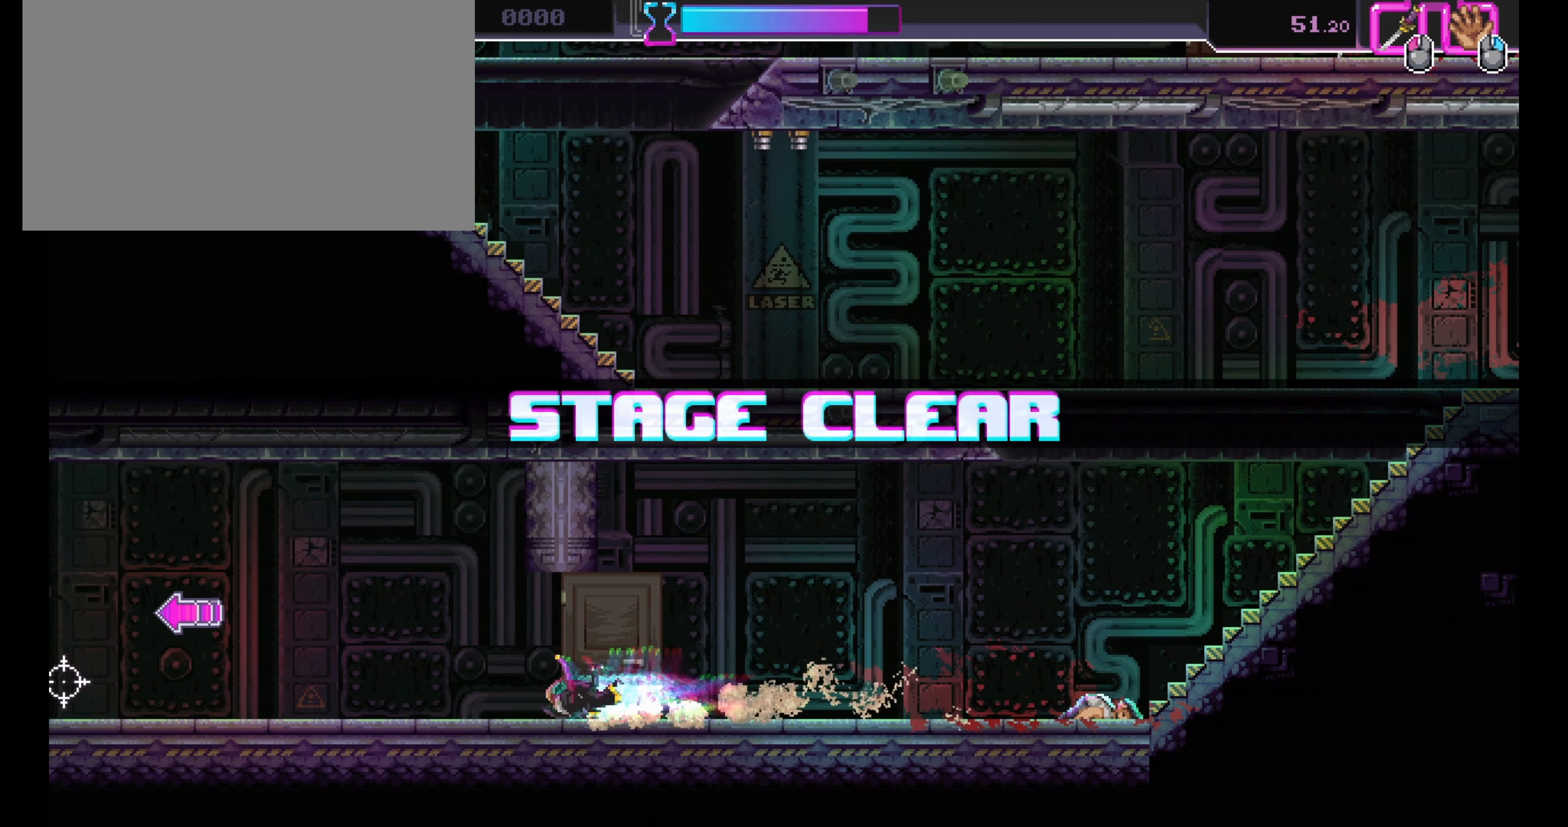
{"keys": ["s"], "mouse": [], "events": [[233, "a", "down"], [367, "a", "up"]]}
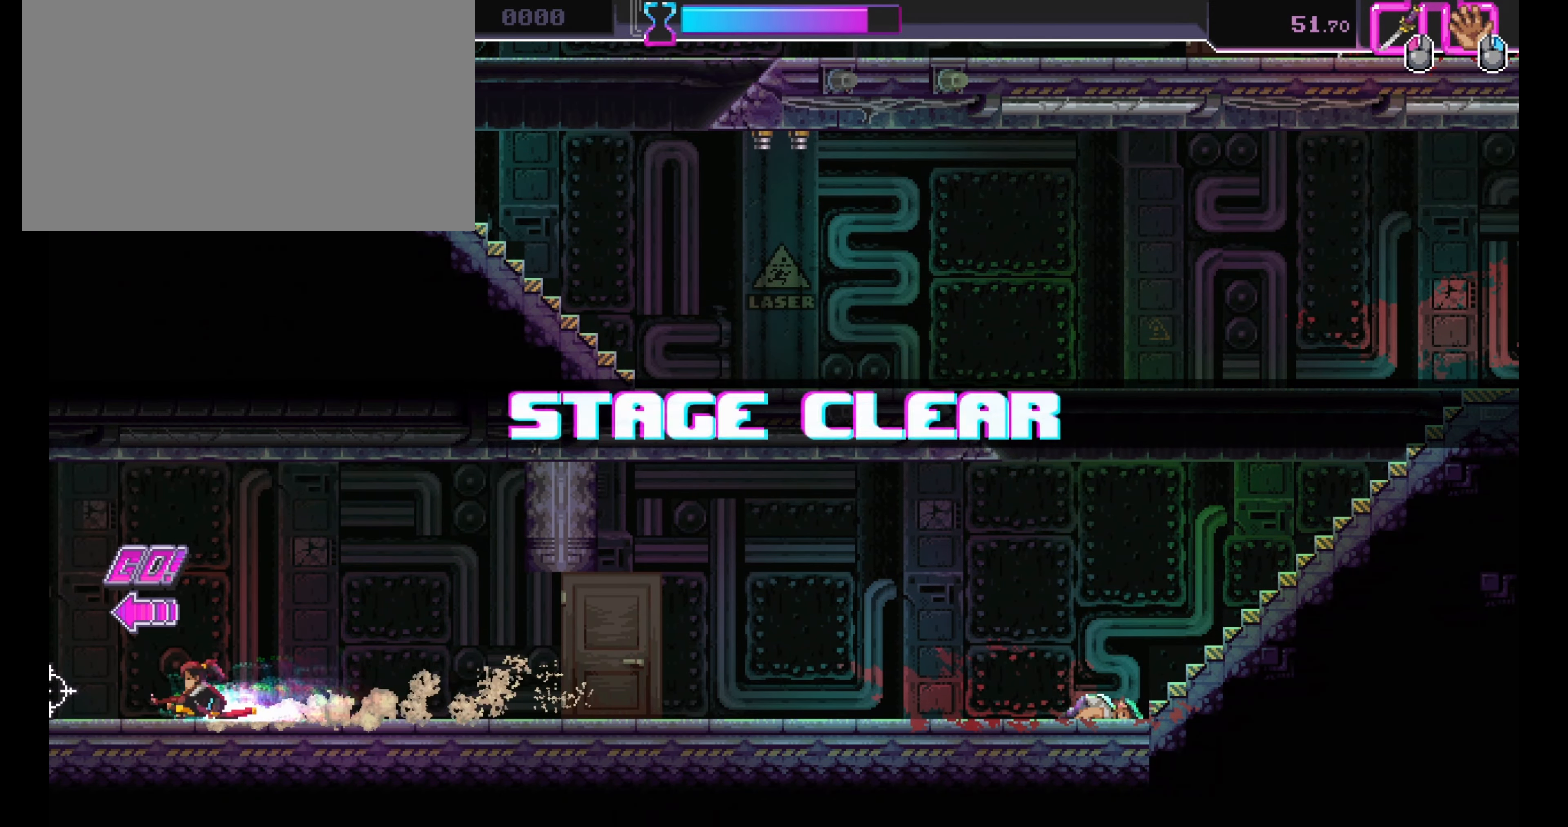
{"keys": ["a", "s"], "mouse": [], "events": [[117, "a", "down"], [183, "a", "up"], [283, "a", "down"], [367, "a", "up"], [467, "a", "down"]]}
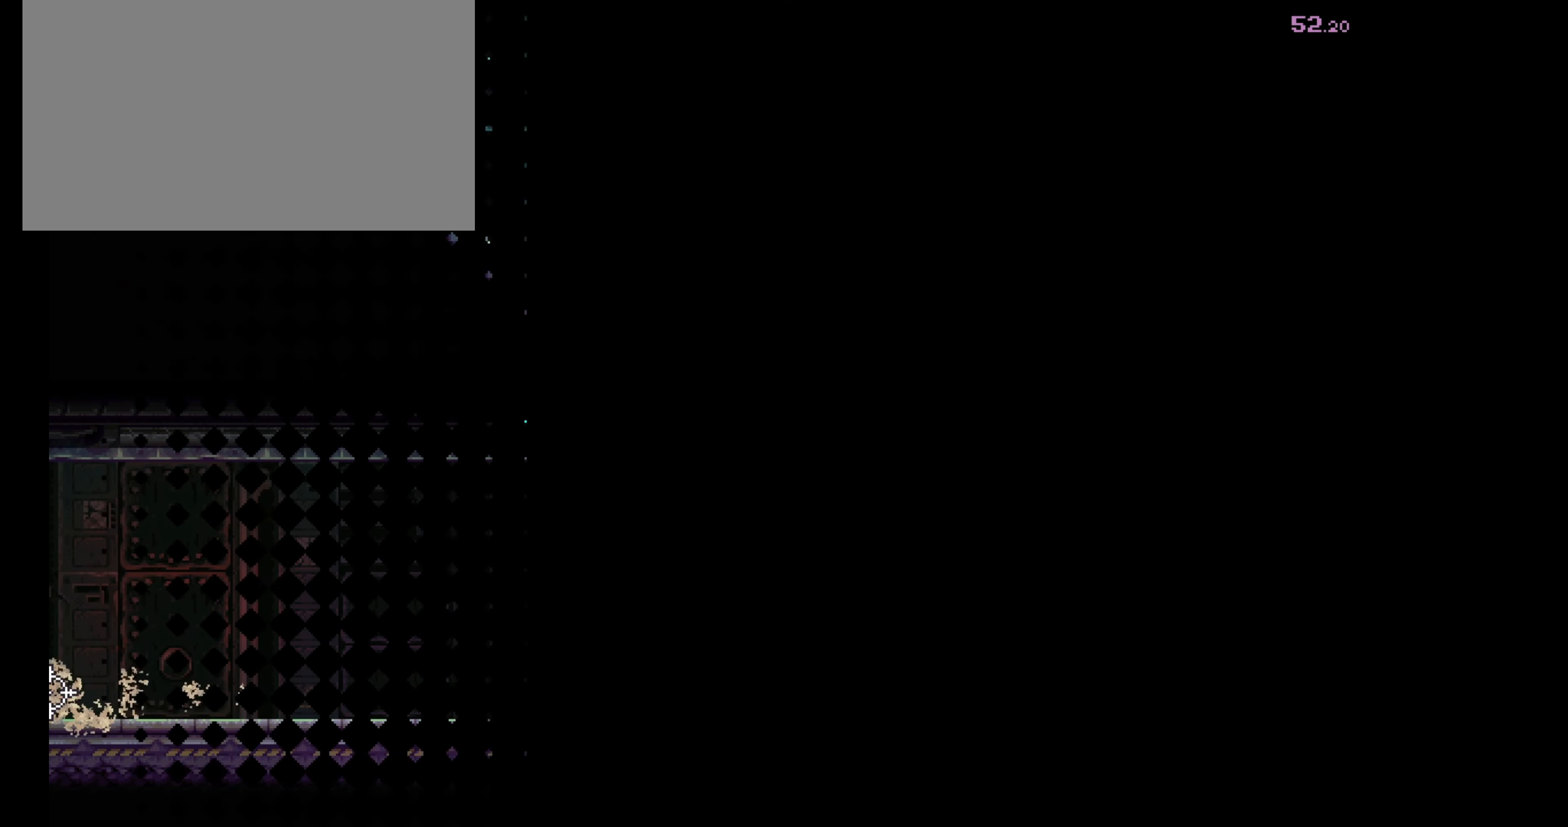
{"keys": [], "mouse": [], "events": [[150, "a", "up"], [150, "s", "up"]]}
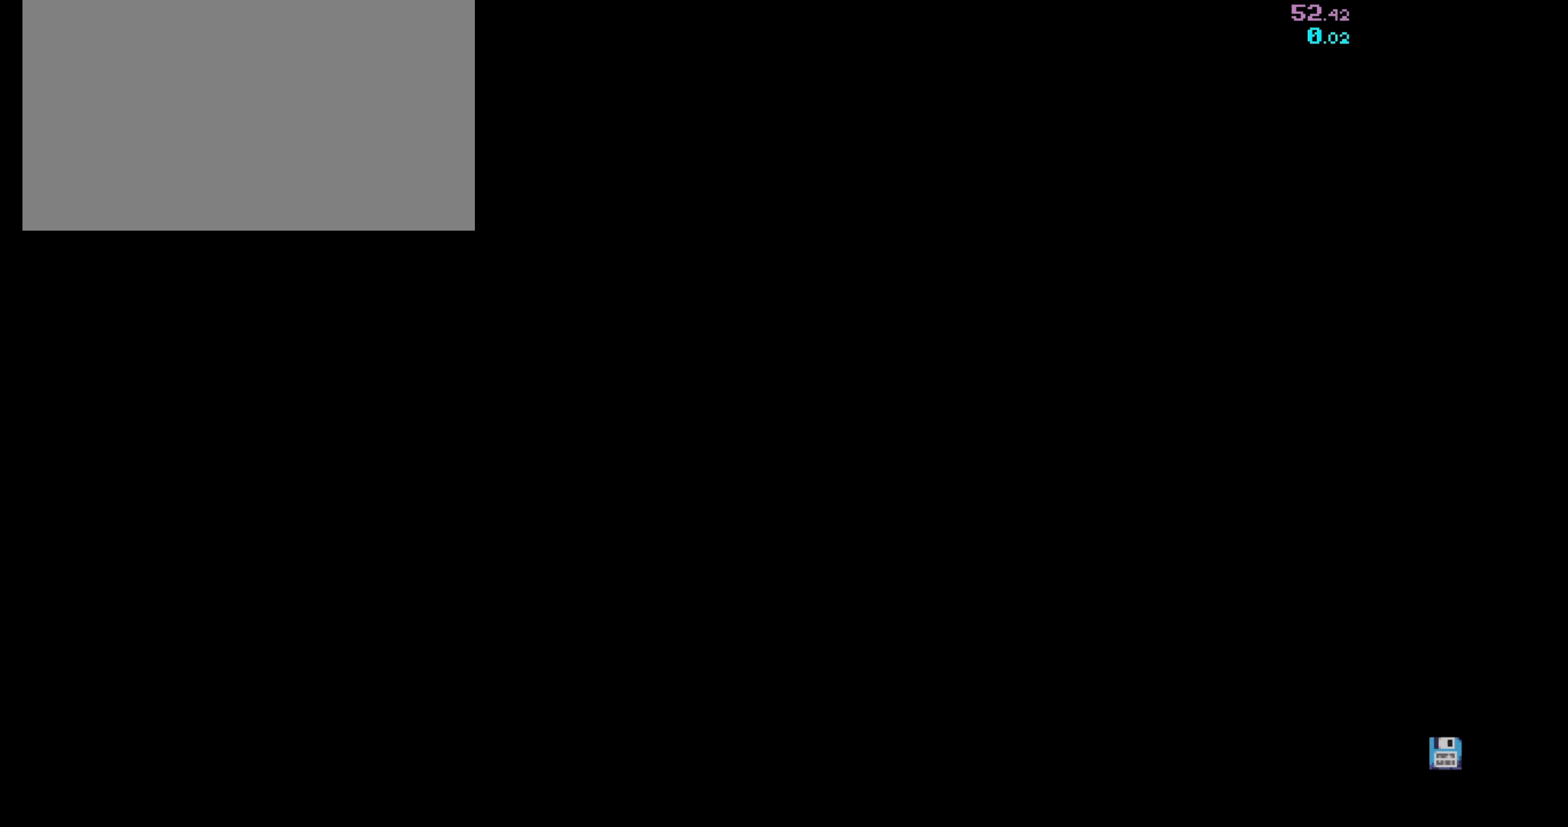
{"keys": [], "mouse": [], "events": []}
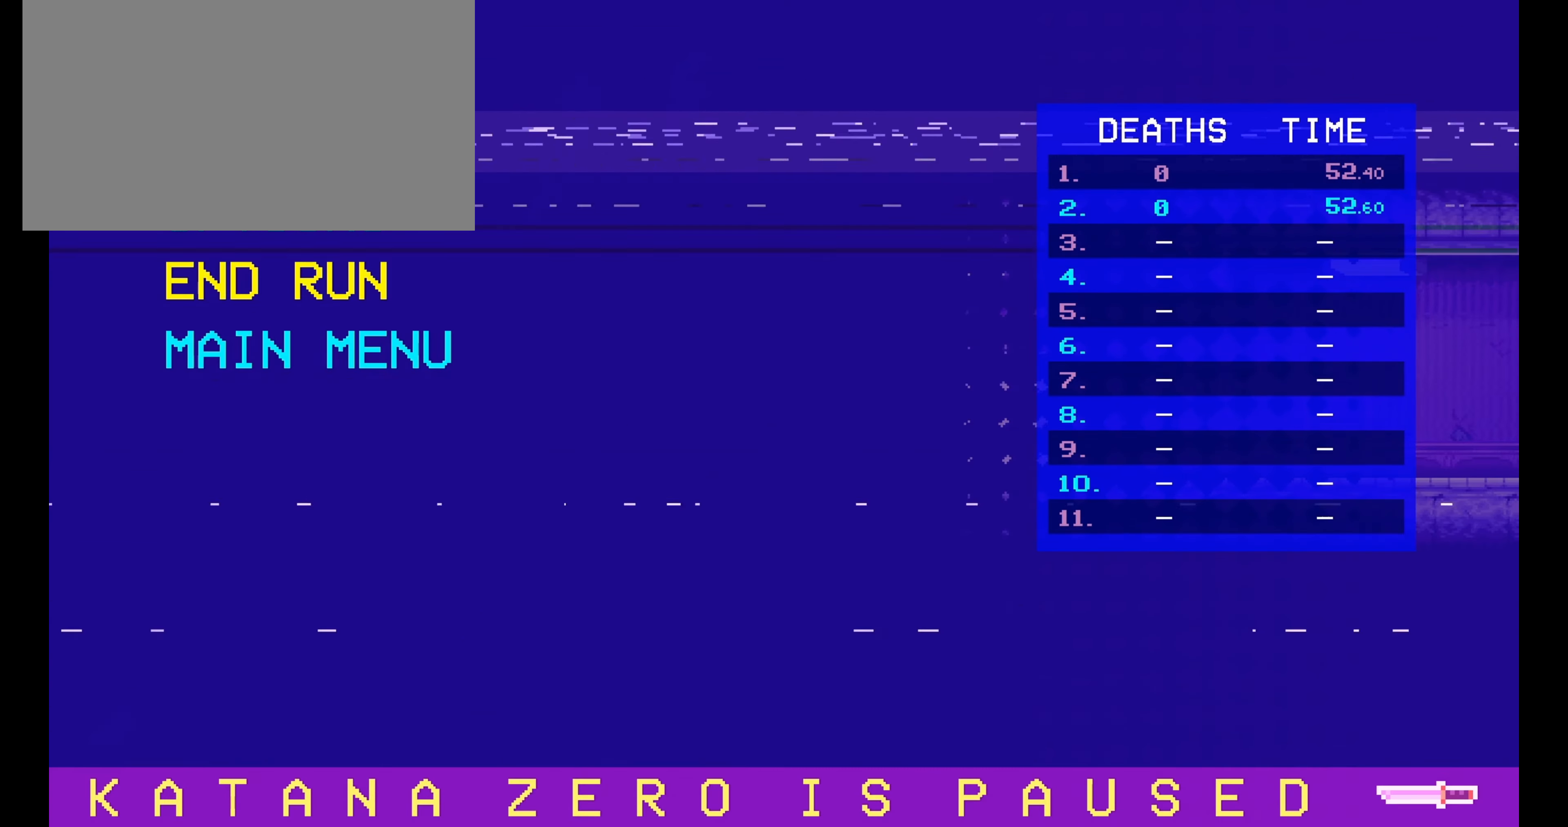
{"keys": [], "mouse": [], "events": [[183, "w", "down"], [250, "w", "up"], [333, "w", "down"], [434, "w", "up"]]}
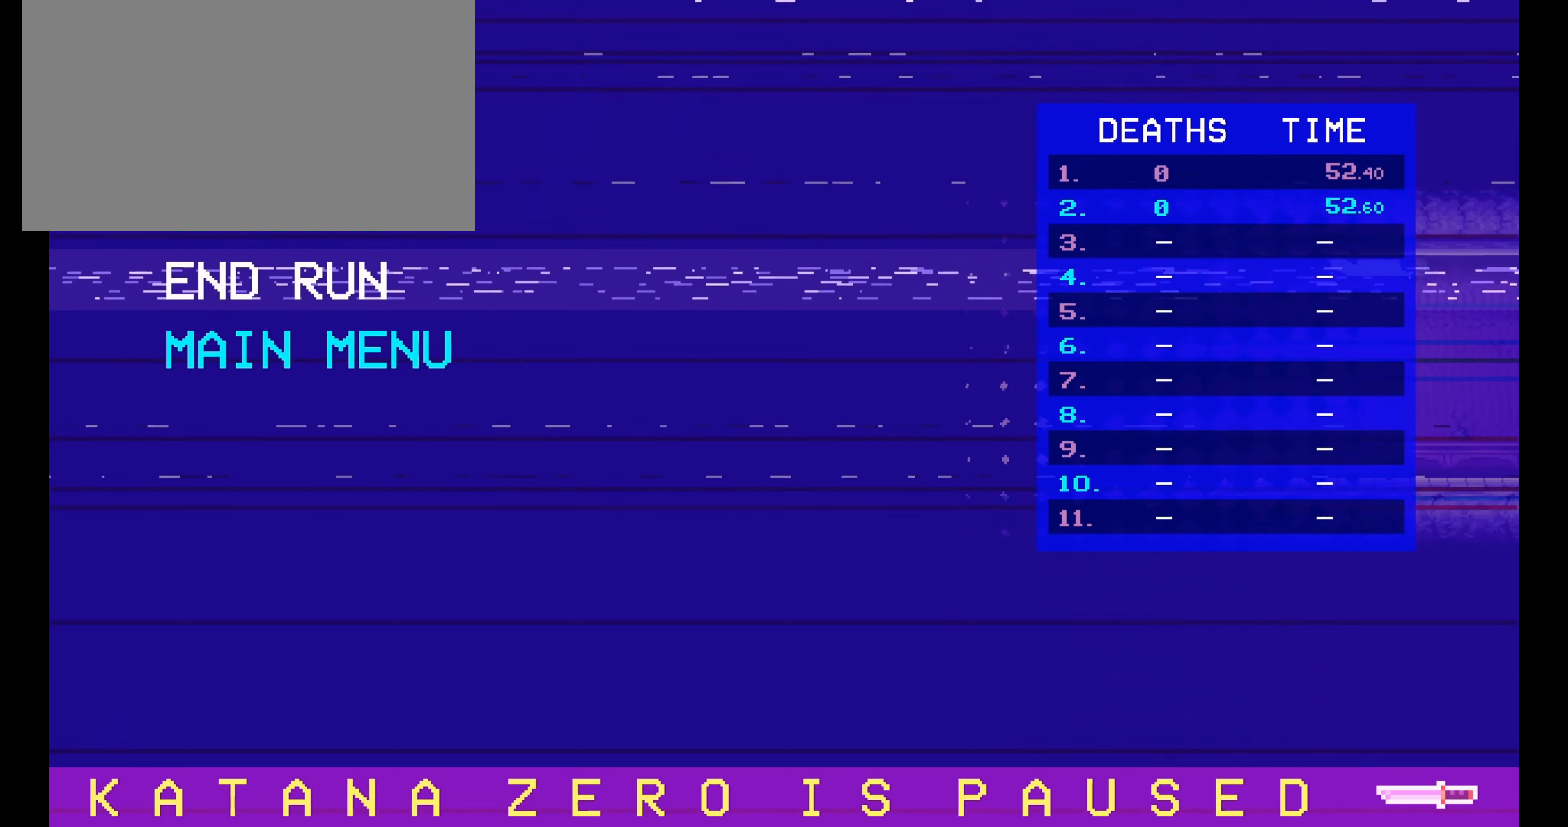
{"keys": [], "mouse": [], "events": []}
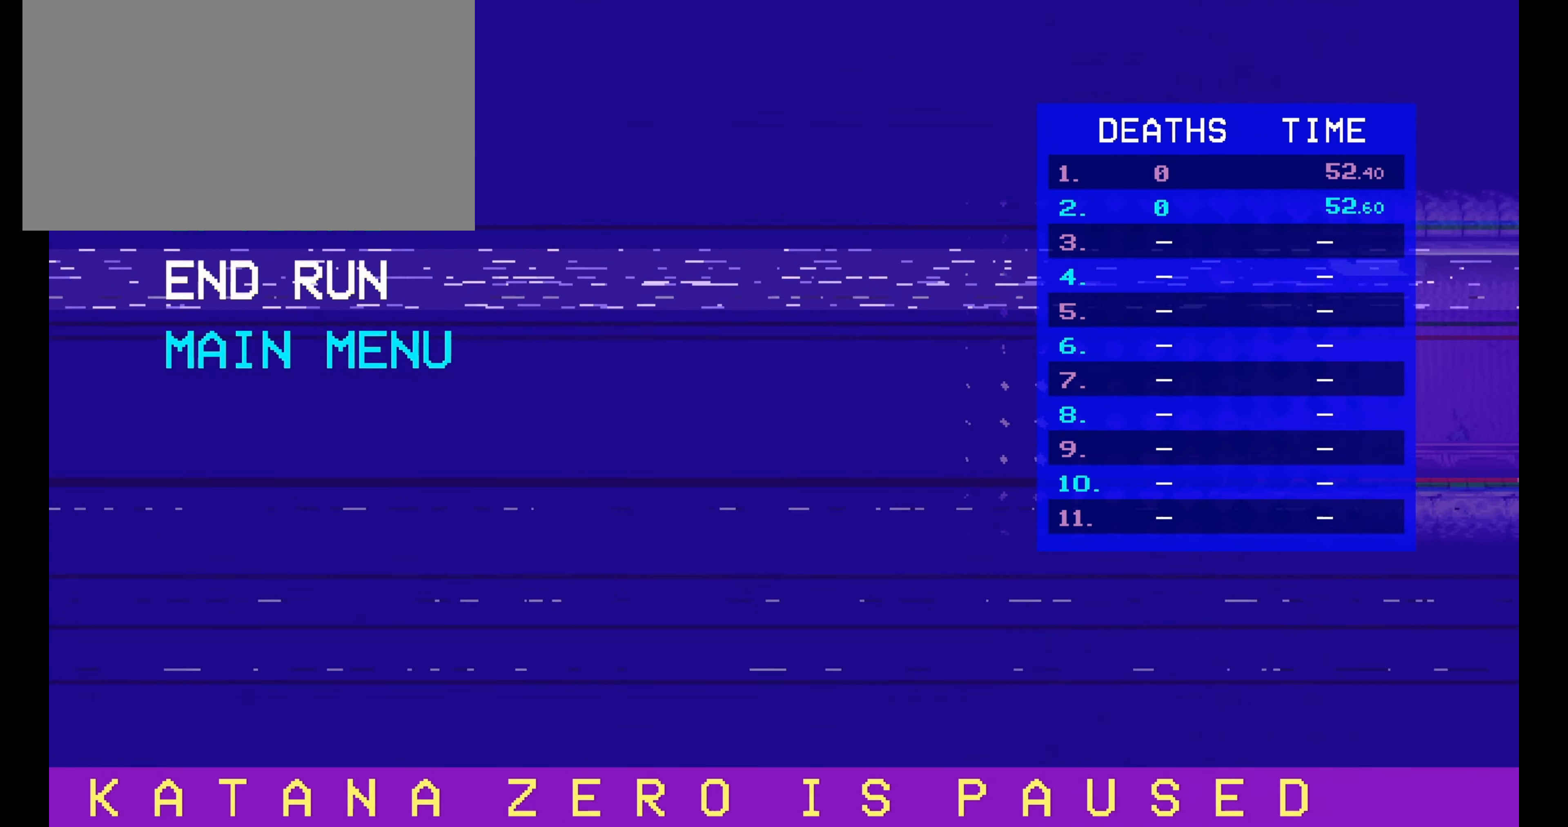
{"keys": [], "mouse": [], "events": []}
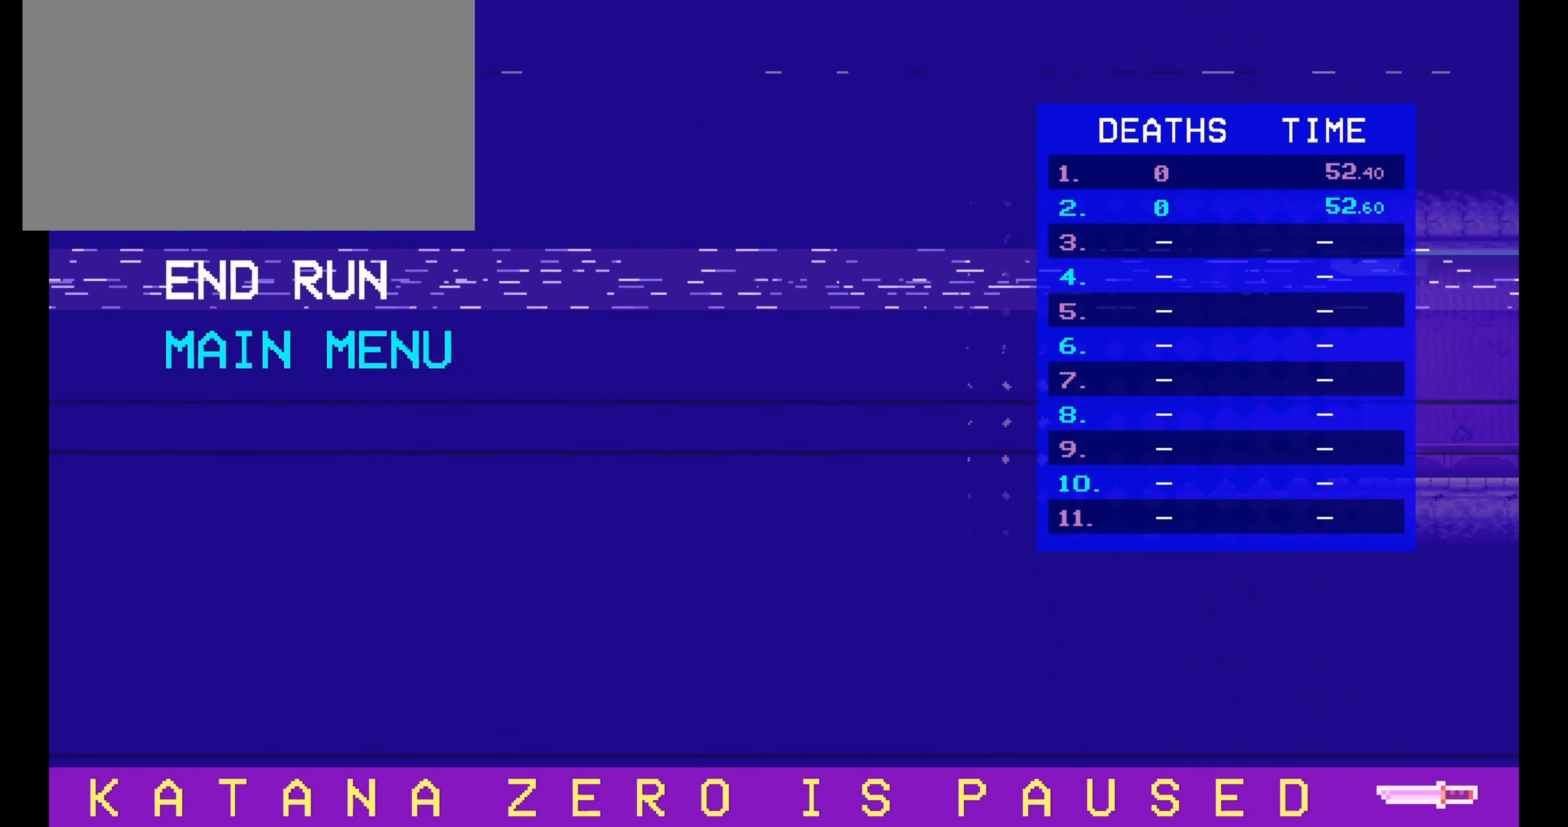
{"keys": [], "mouse": [], "events": []}
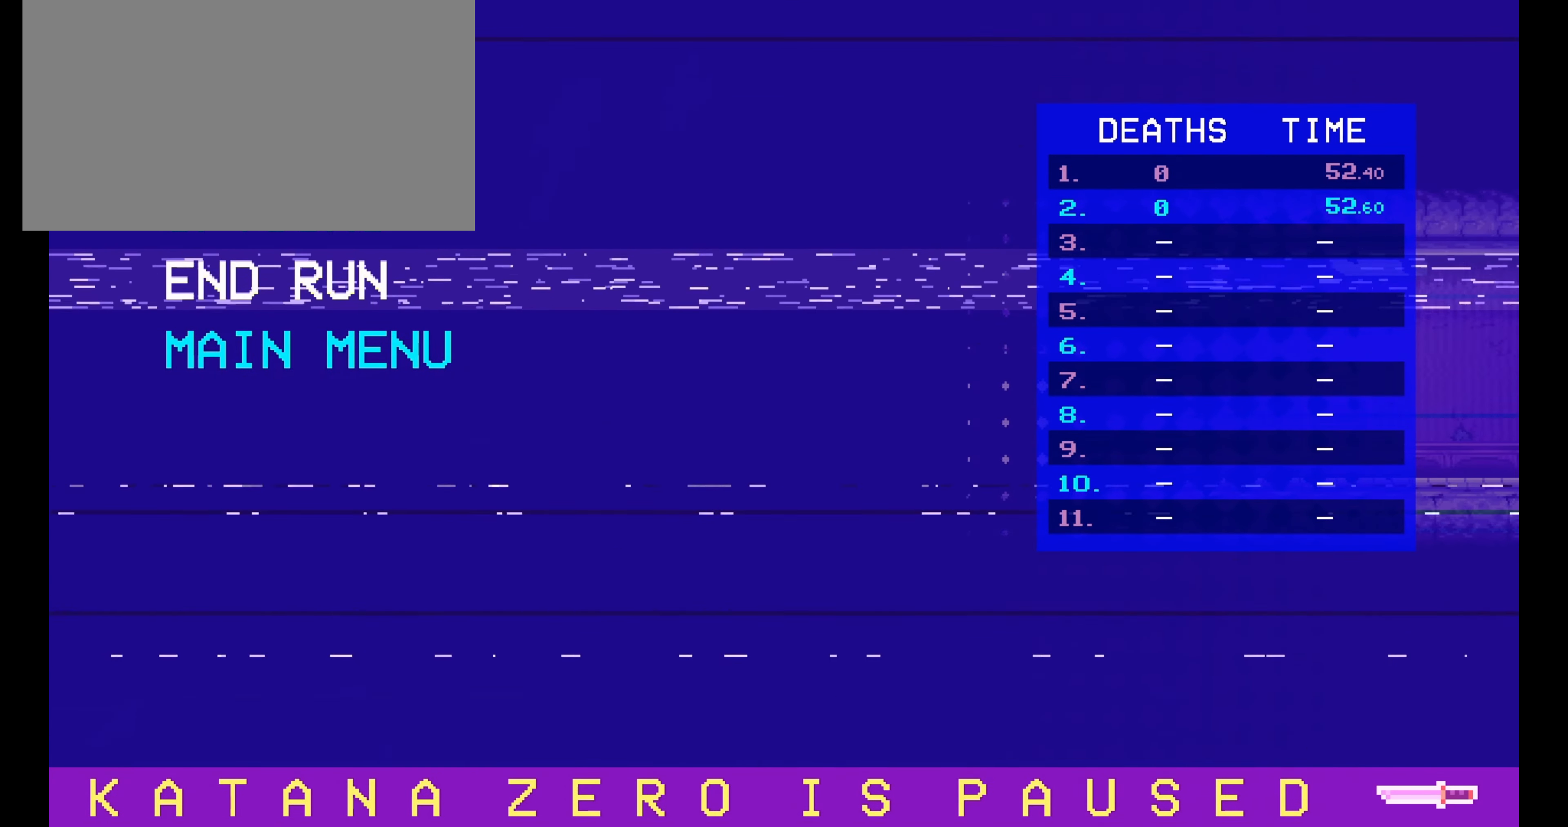
{"keys": [], "mouse": [], "events": []}
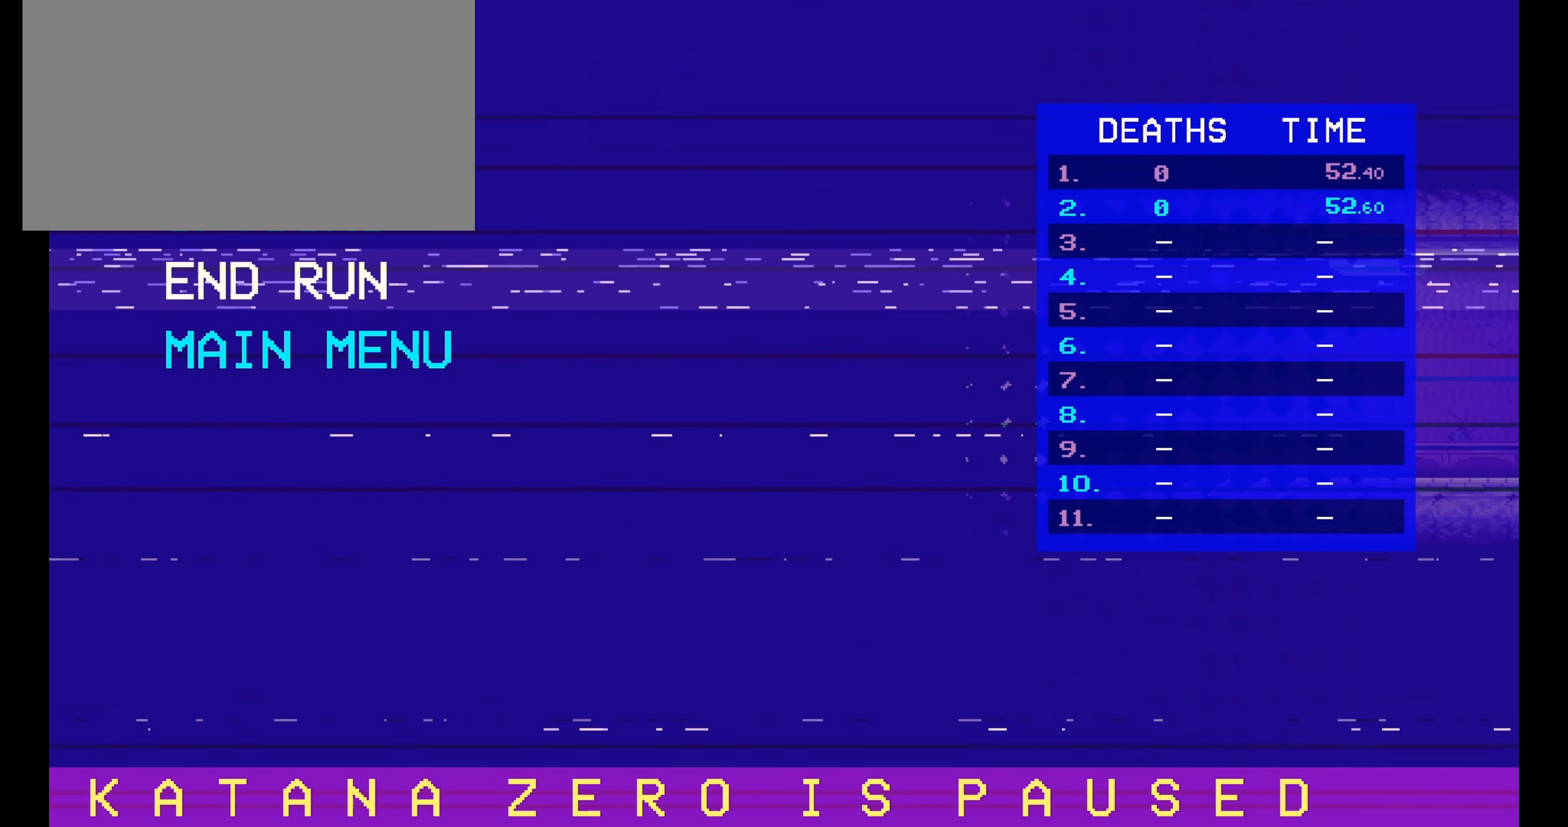
{"keys": [], "mouse": [], "events": []}
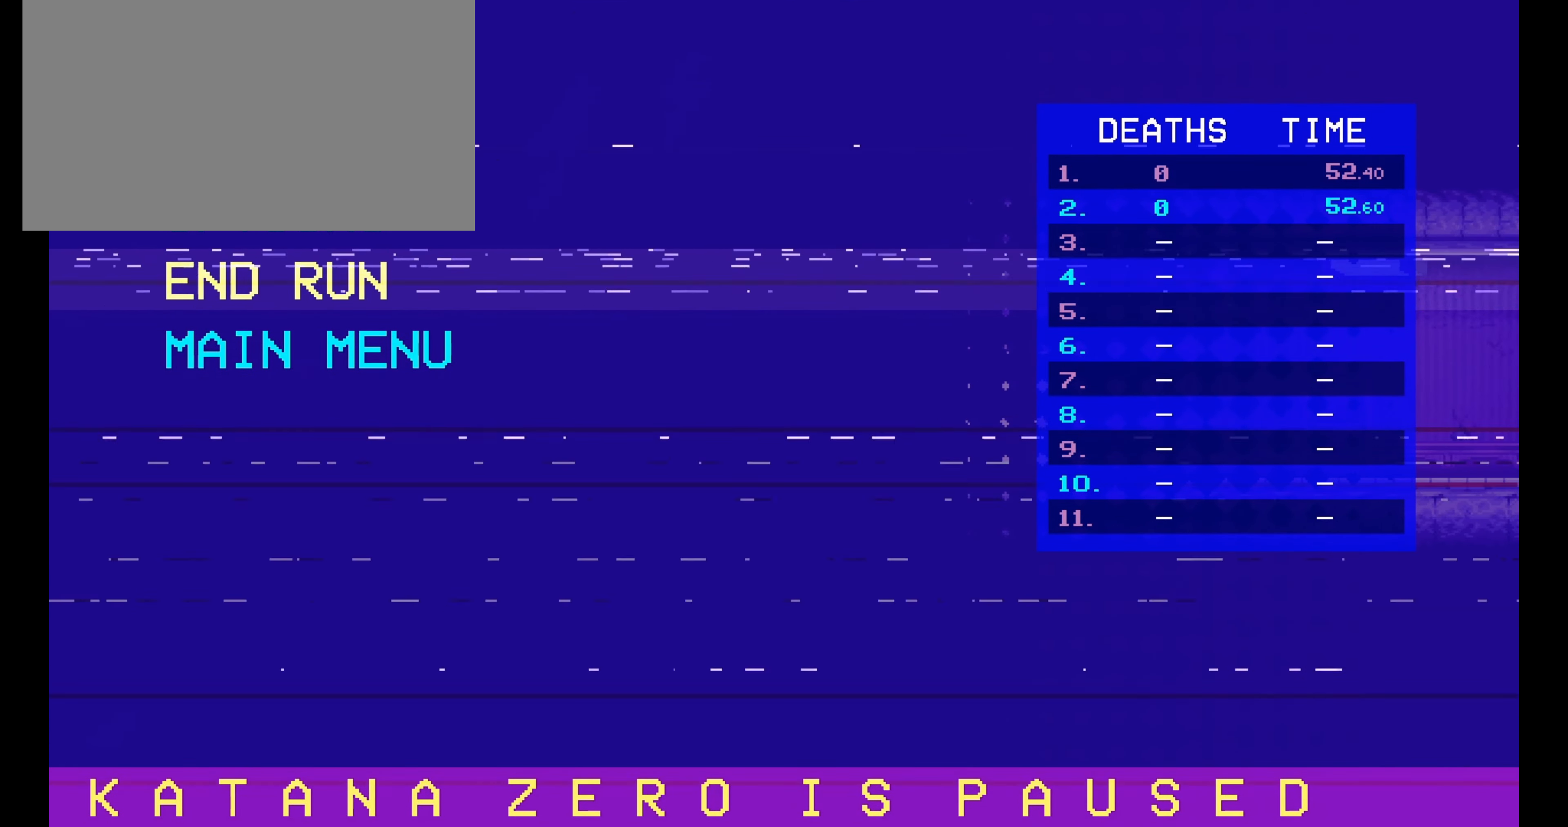
{"keys": [], "mouse": [], "events": []}
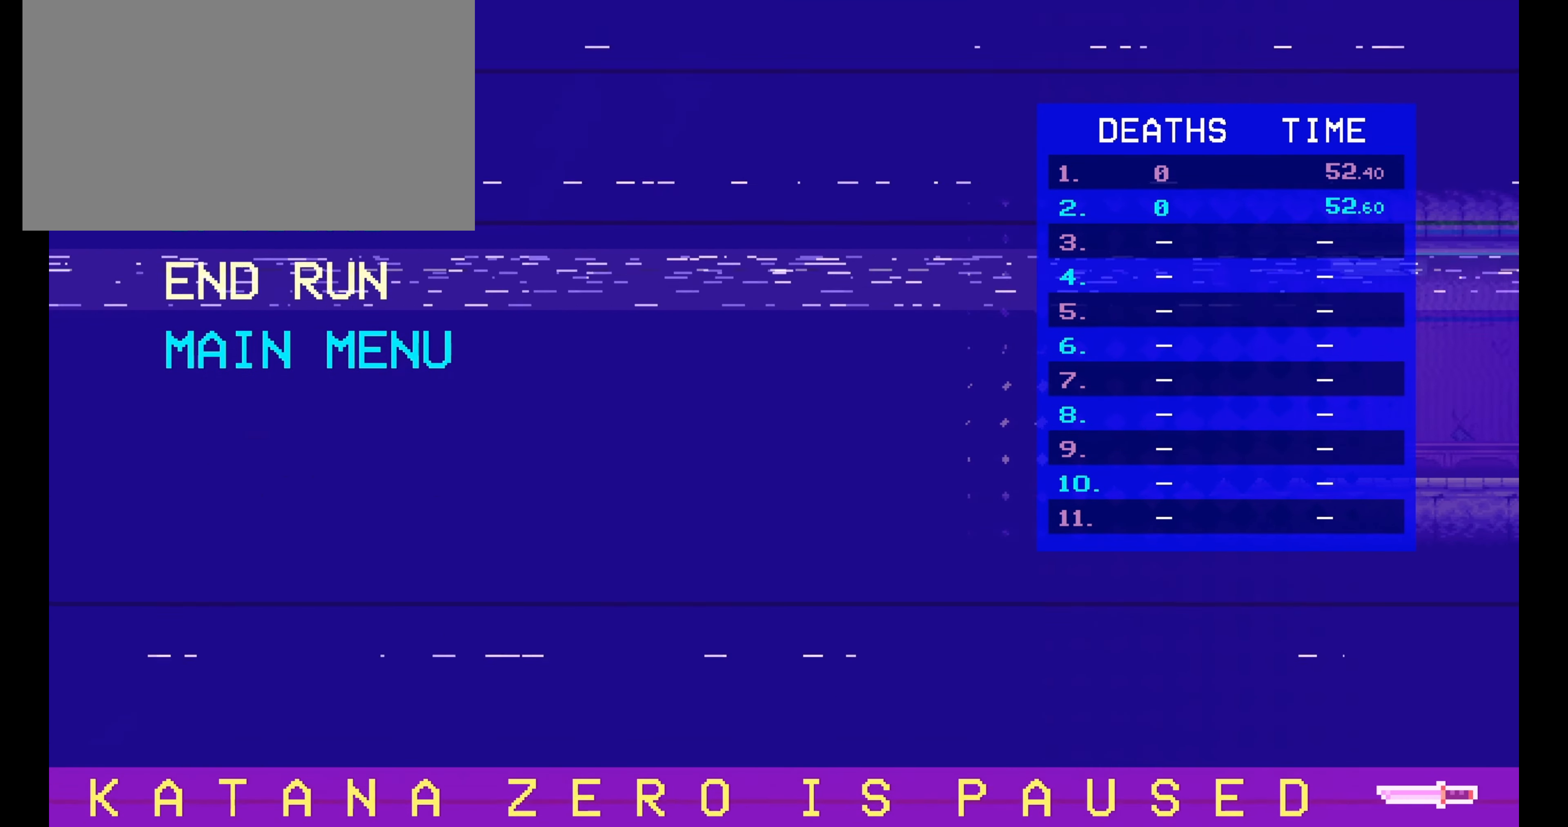
{"keys": [], "mouse": [], "events": []}
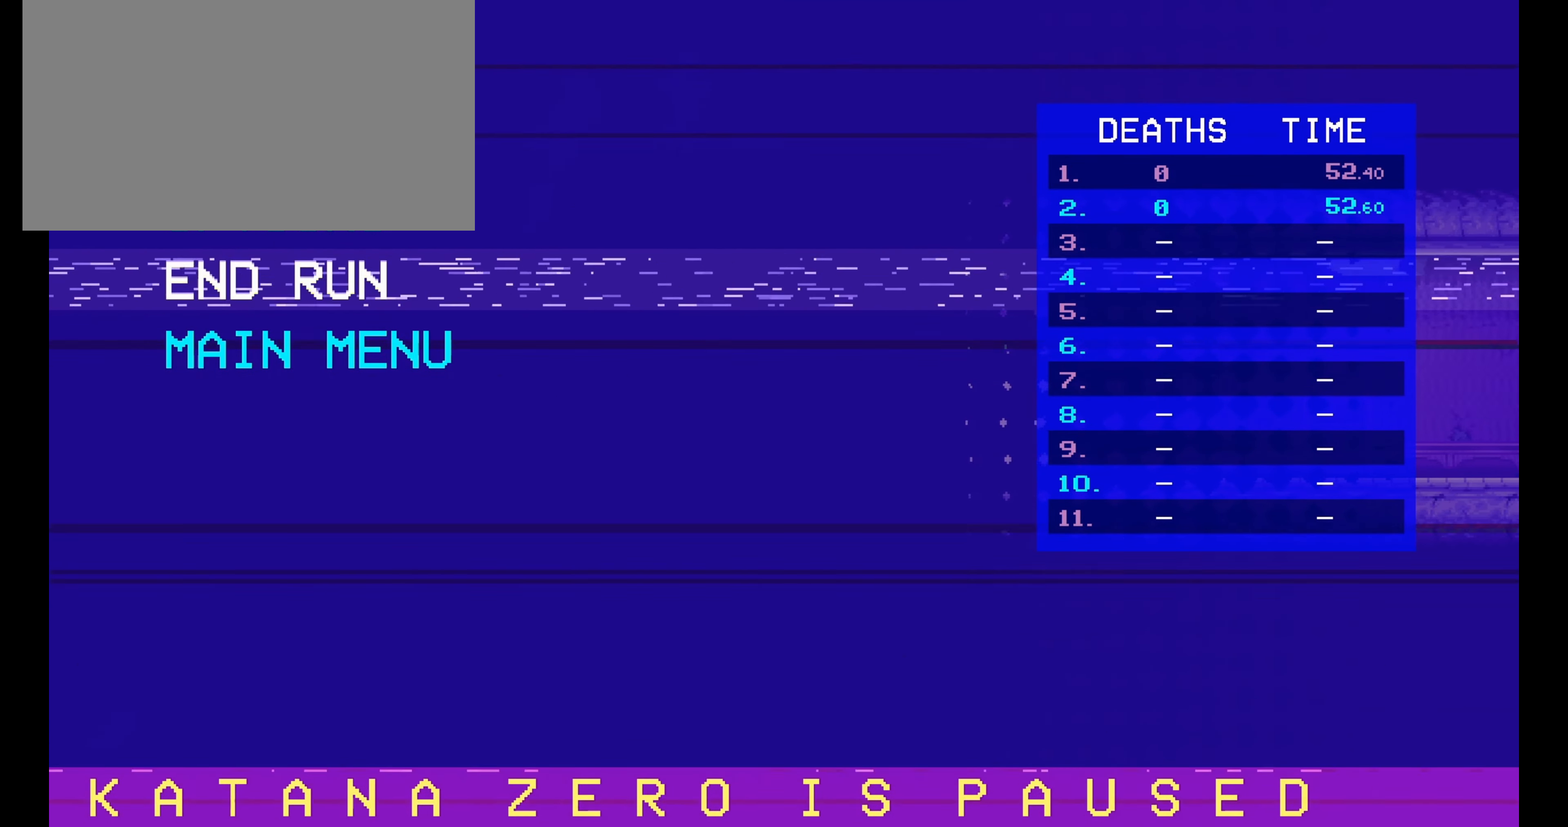
{"keys": [], "mouse": [], "events": []}
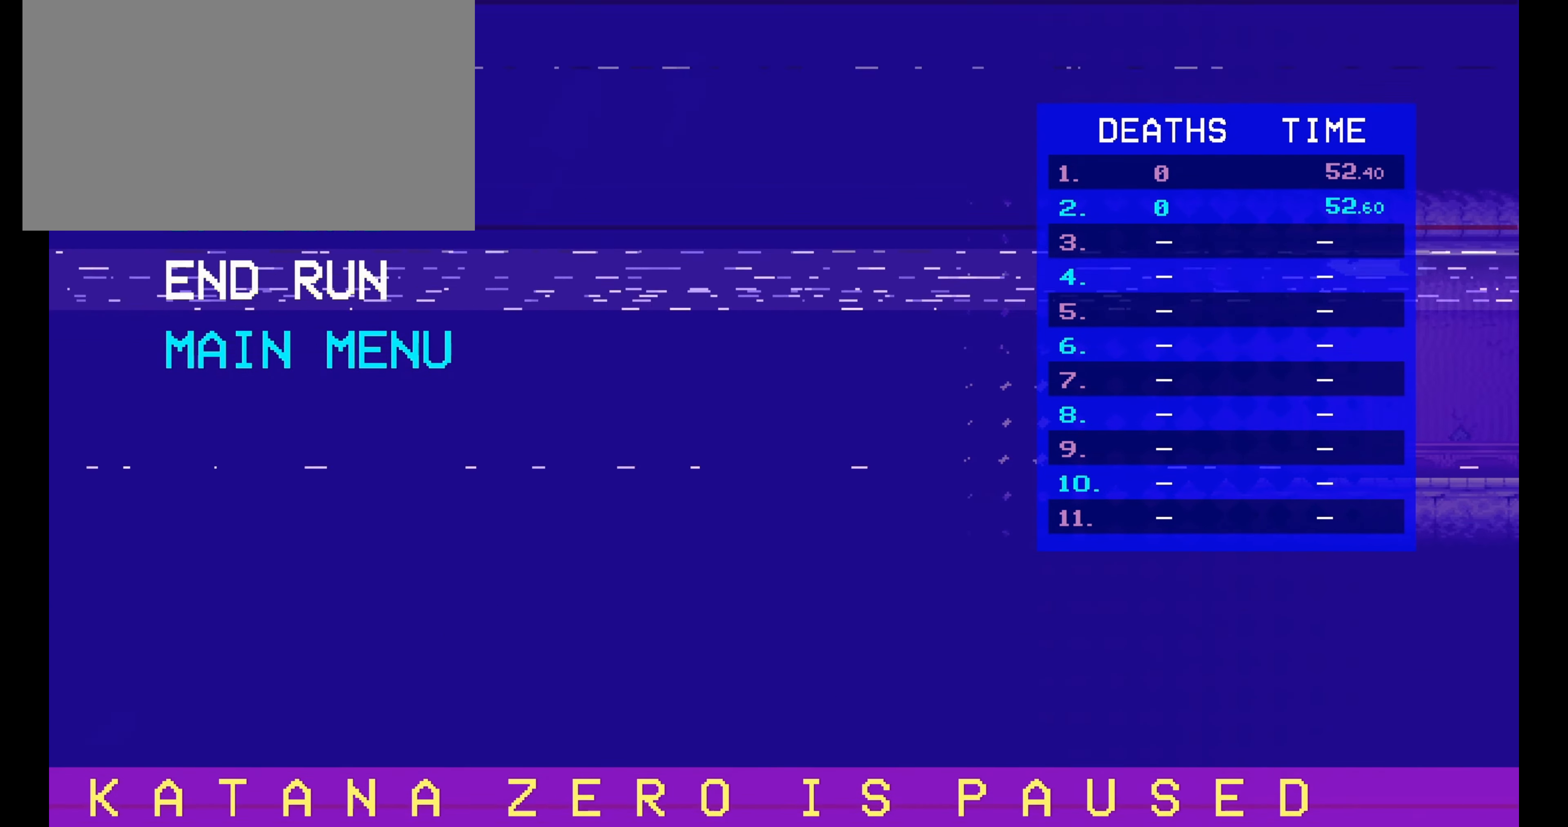
{"keys": [], "mouse": [], "events": []}
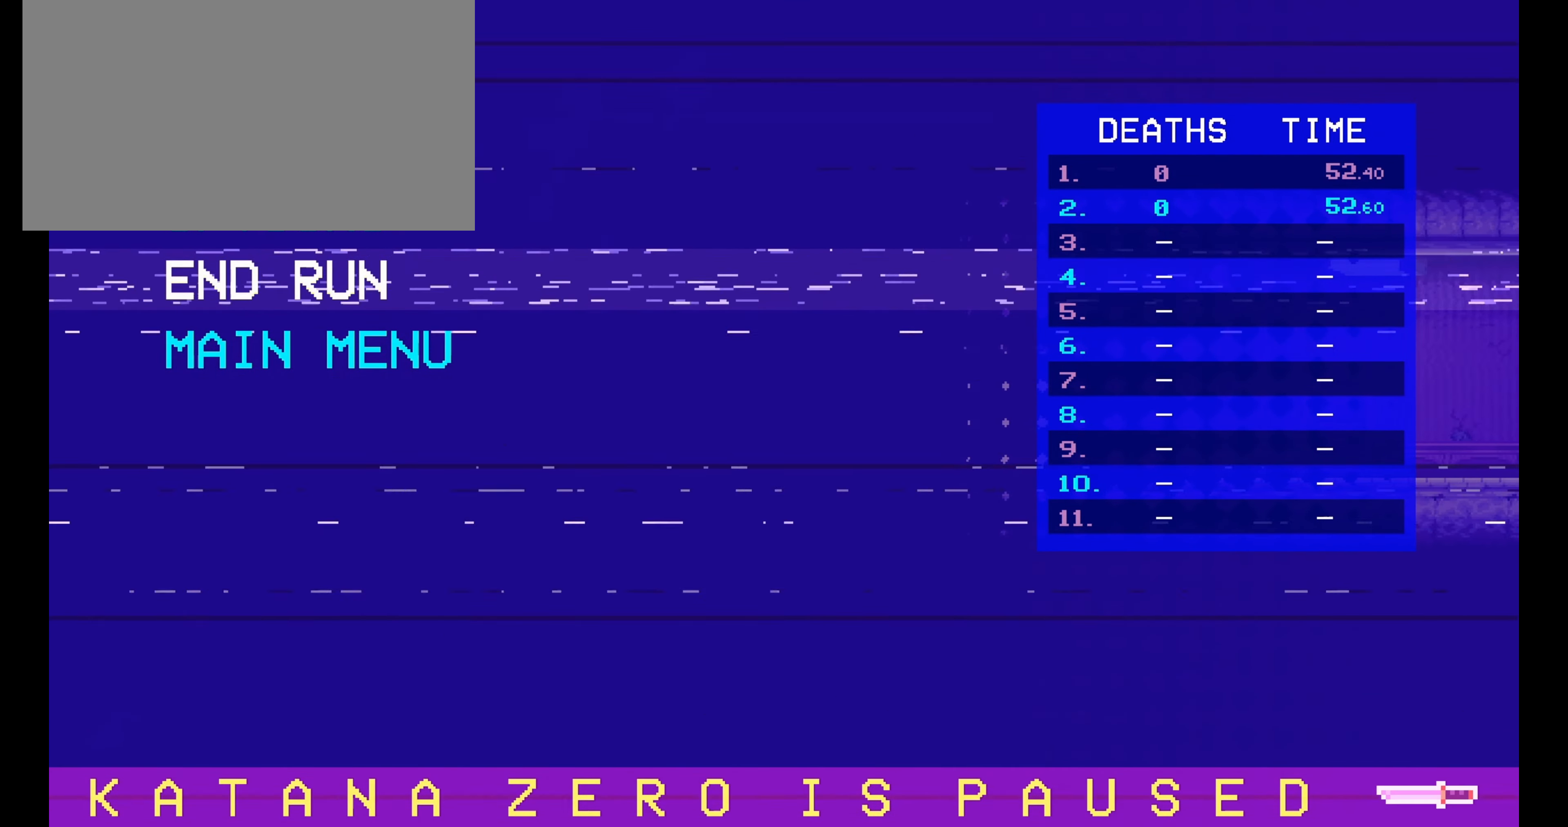
{"keys": [], "mouse": [], "events": [[67, "space", "down"], [150, "space", "up"]]}
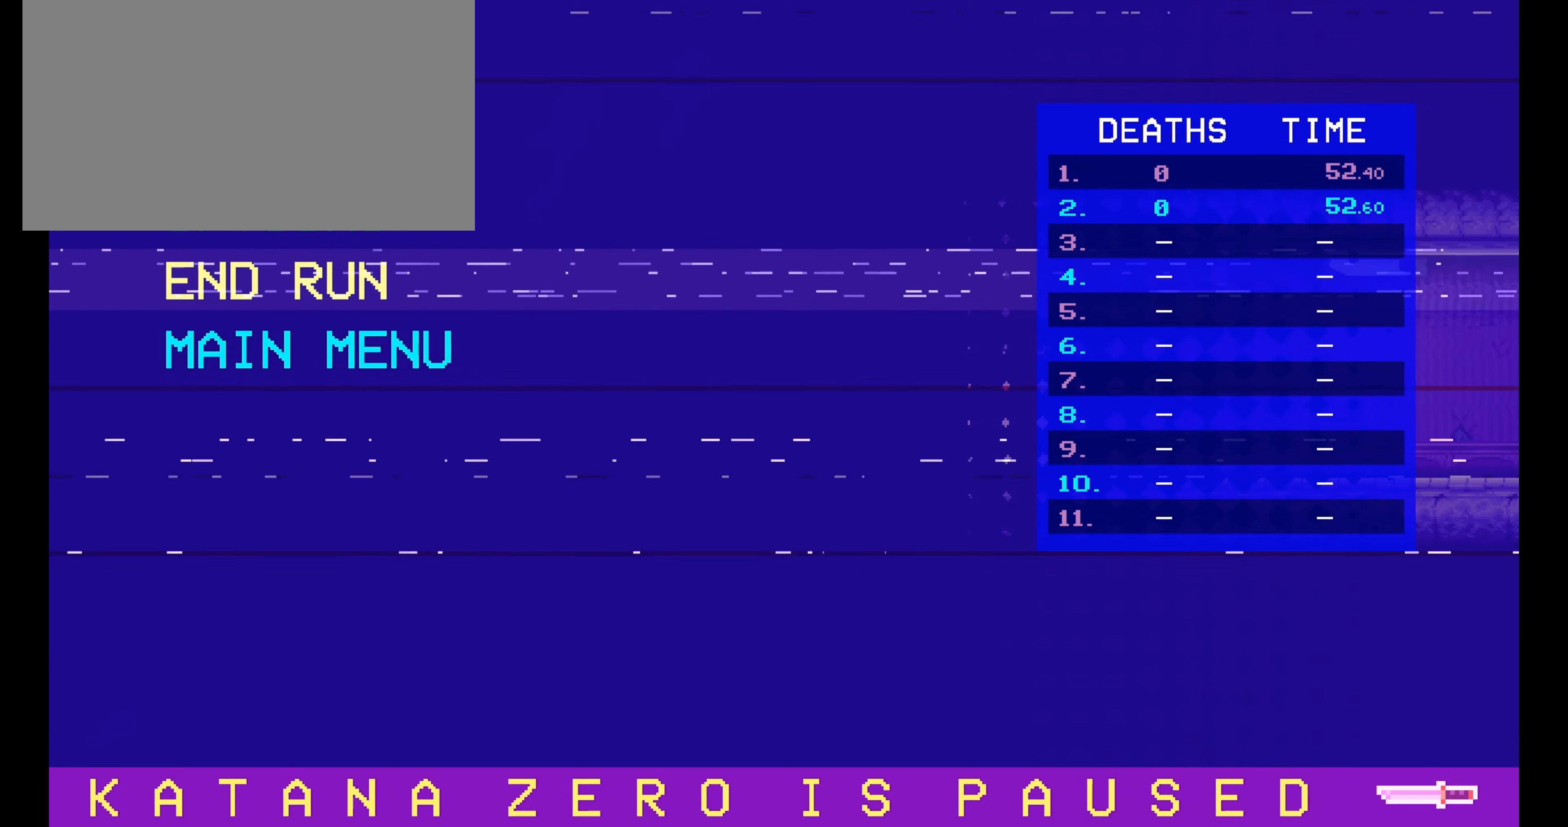
{"keys": [], "mouse": [], "events": []}
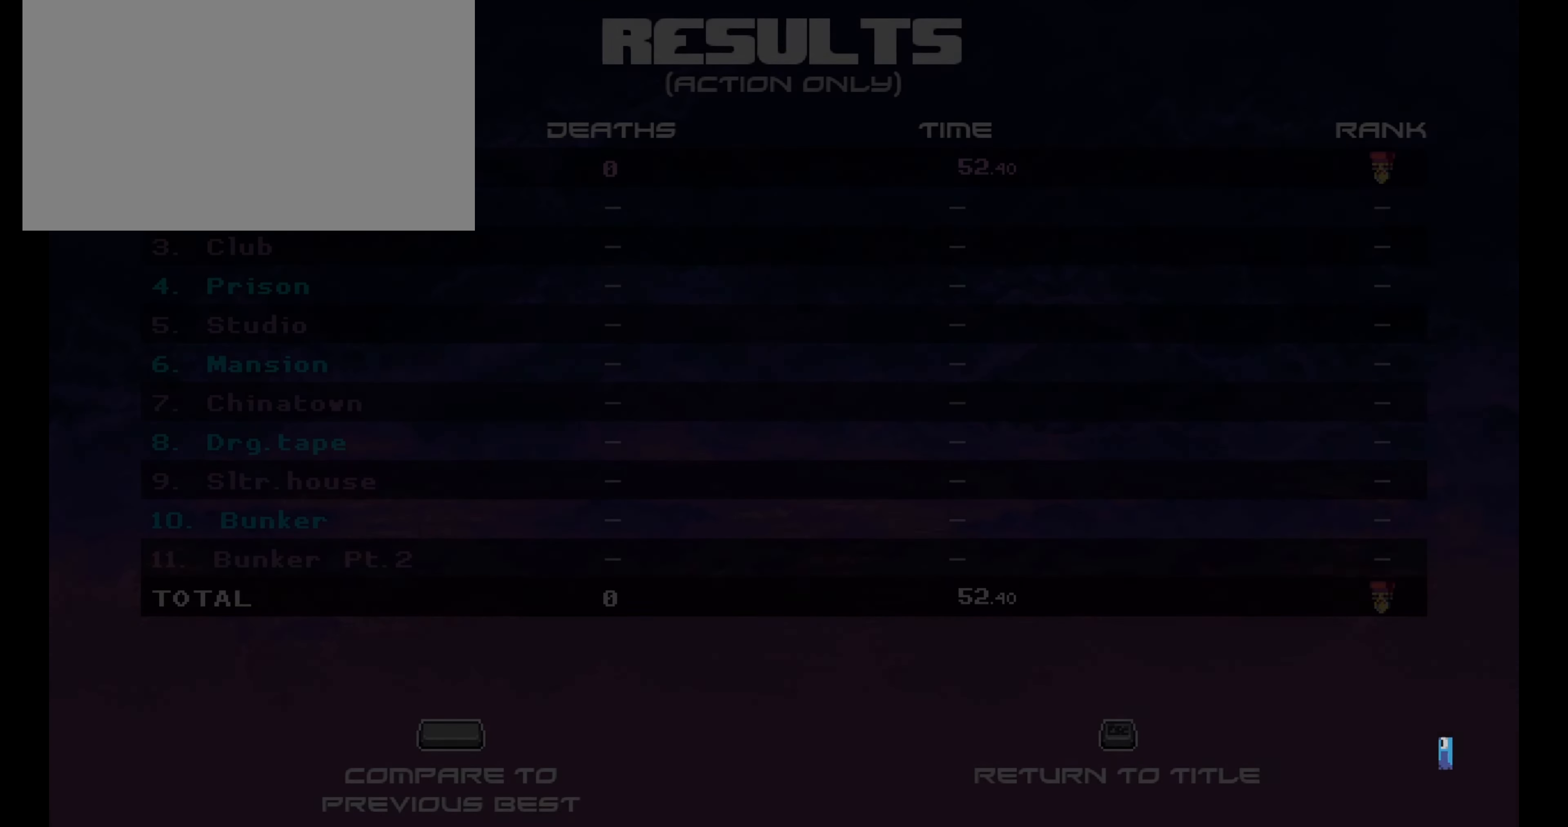
{"keys": [], "mouse": [], "events": []}